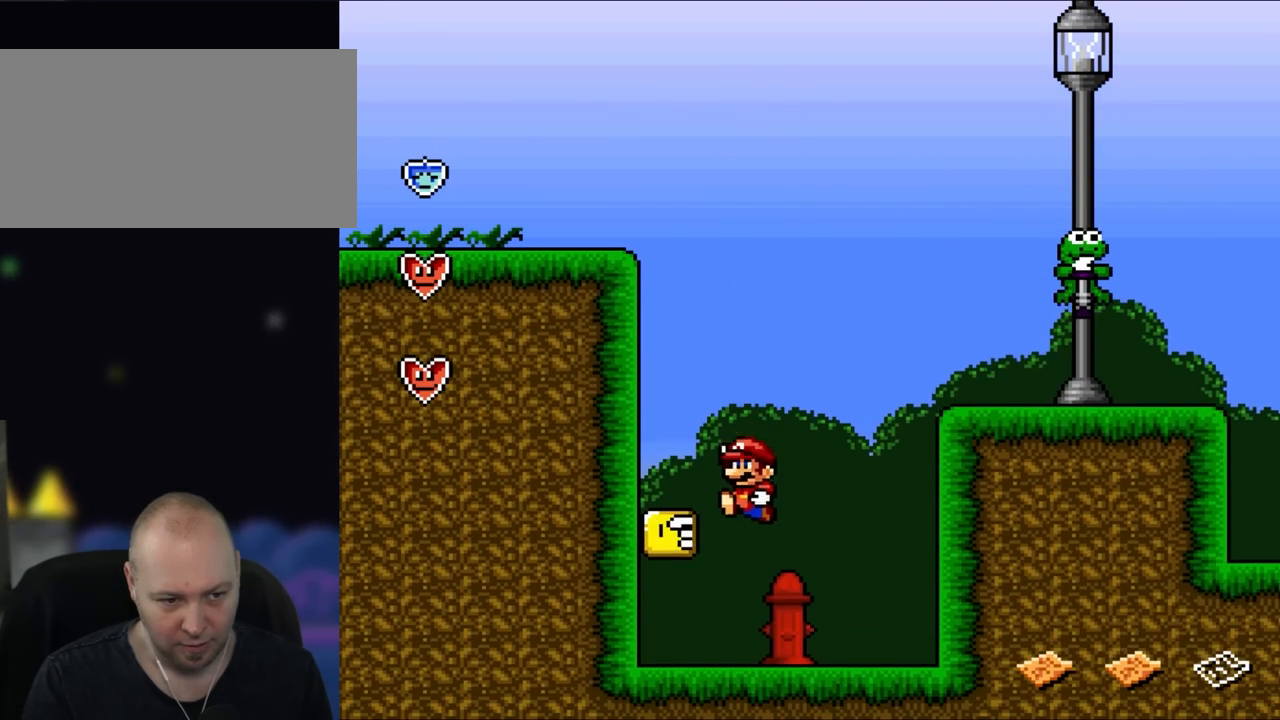
Gameplay with a controller (Nintendo layout); each line is a JSON object with the inputs held at the frame after it. "events" lists button and stick changes between this image and that frame as [ms after this image, input, new state], when the widget could be followed in between. Not read: L3 R3.
{"buttons": ["Y", "DPAD_RIGHT"], "events": [[367, "B", "down"], [417, "DPAD_UP", "down"], [450, "DPAD_LEFT", "up"], [483, "DPAD_RIGHT", "down"], [483, "DPAD_UP", "up"], [500, "B", "up"]]}
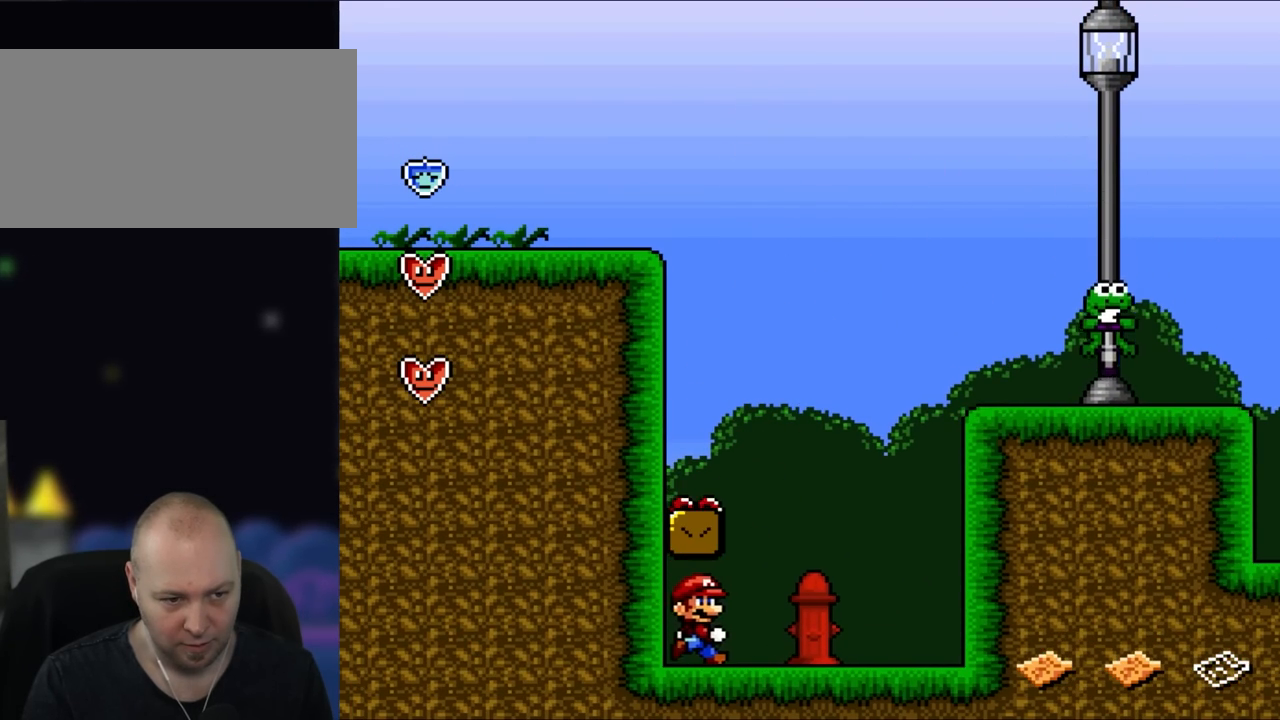
{"buttons": ["Y", "DPAD_LEFT"], "events": [[283, "B", "down"], [283, "DPAD_RIGHT", "up"], [317, "DPAD_LEFT", "down"], [417, "B", "up"]]}
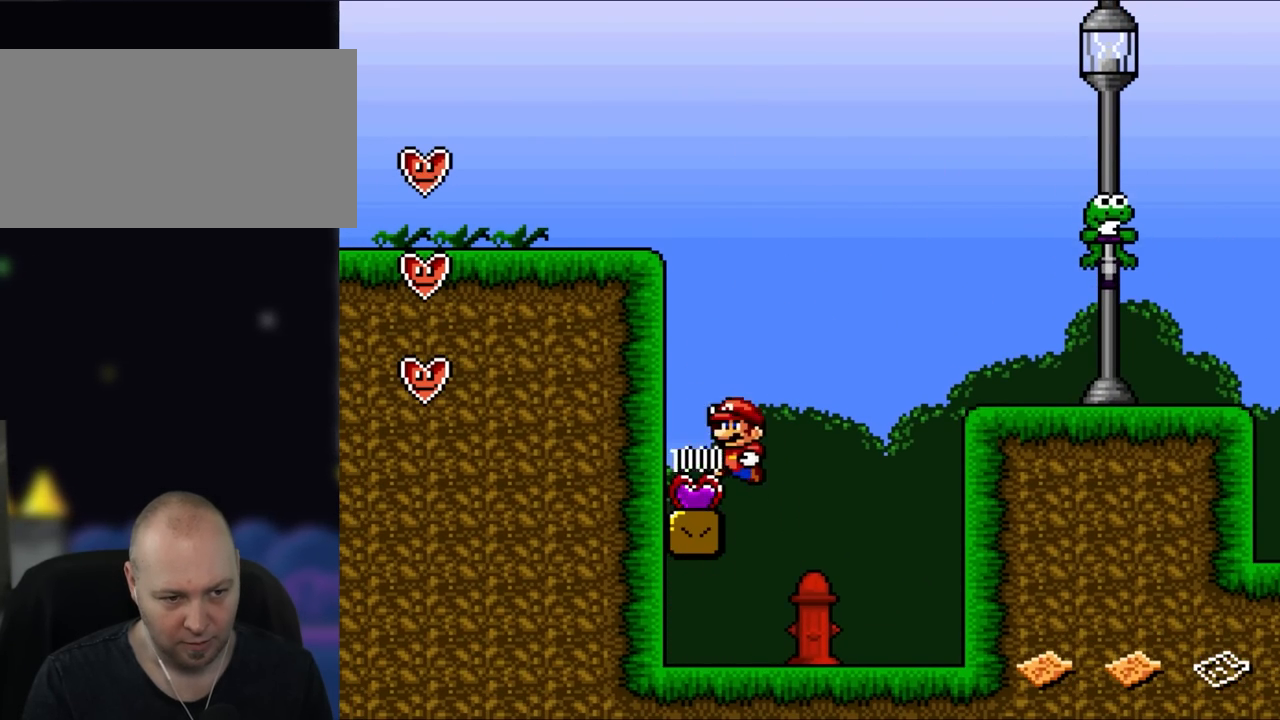
{"buttons": ["B", "Y", "DPAD_RIGHT"], "events": [[217, "DPAD_UP", "down"], [250, "DPAD_LEFT", "up"], [283, "DPAD_RIGHT", "down"], [283, "DPAD_UP", "up"], [450, "B", "down"]]}
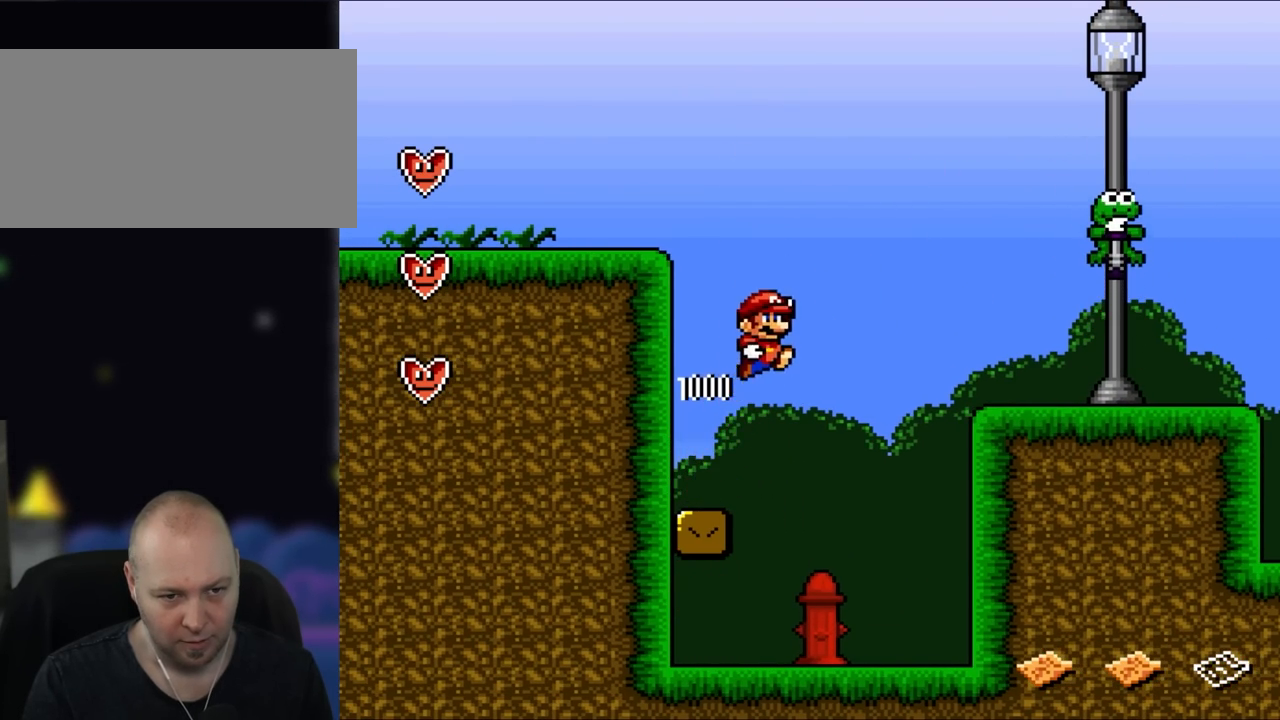
{"buttons": ["X", "DPAD_RIGHT"], "events": [[250, "B", "up"], [333, "Y", "up"], [367, "X", "down"]]}
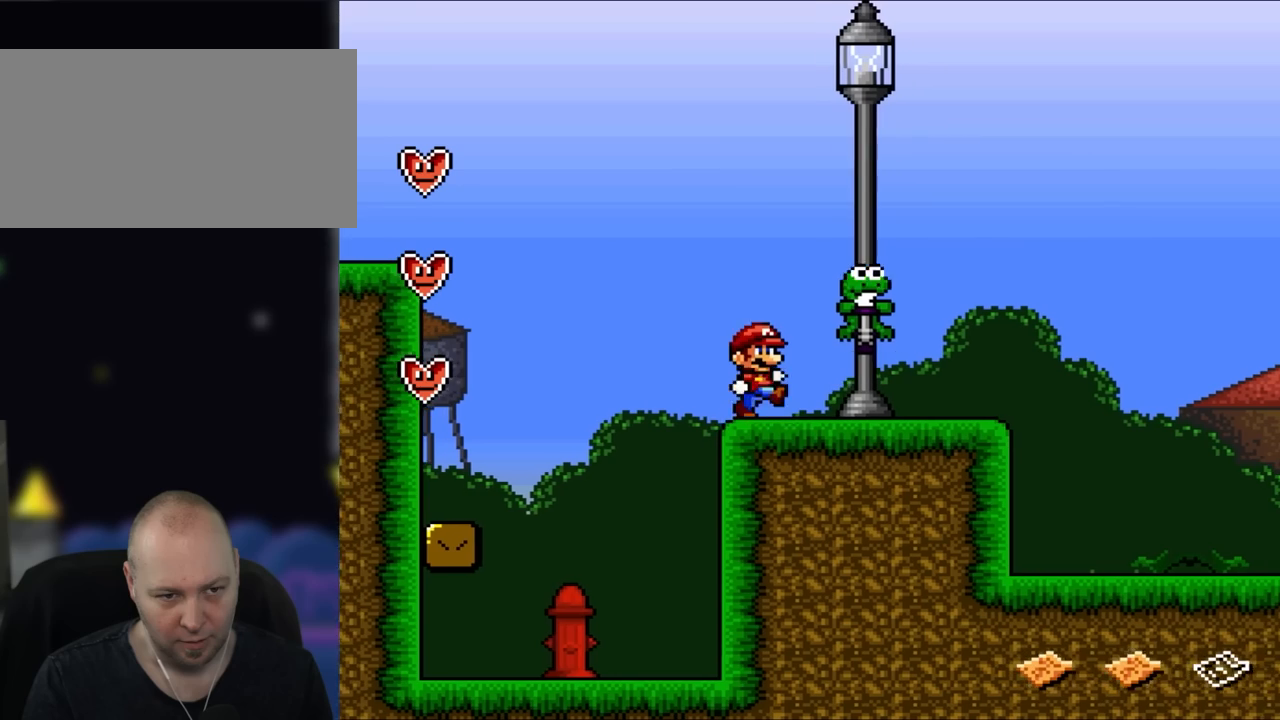
{"buttons": ["A", "X", "DPAD_RIGHT"], "events": [[67, "DPAD_UP", "down"], [100, "DPAD_LEFT", "down"], [100, "DPAD_RIGHT", "up"], [100, "DPAD_UP", "up"], [133, "A", "down"], [300, "DPAD_LEFT", "up"], [367, "DPAD_RIGHT", "down"]]}
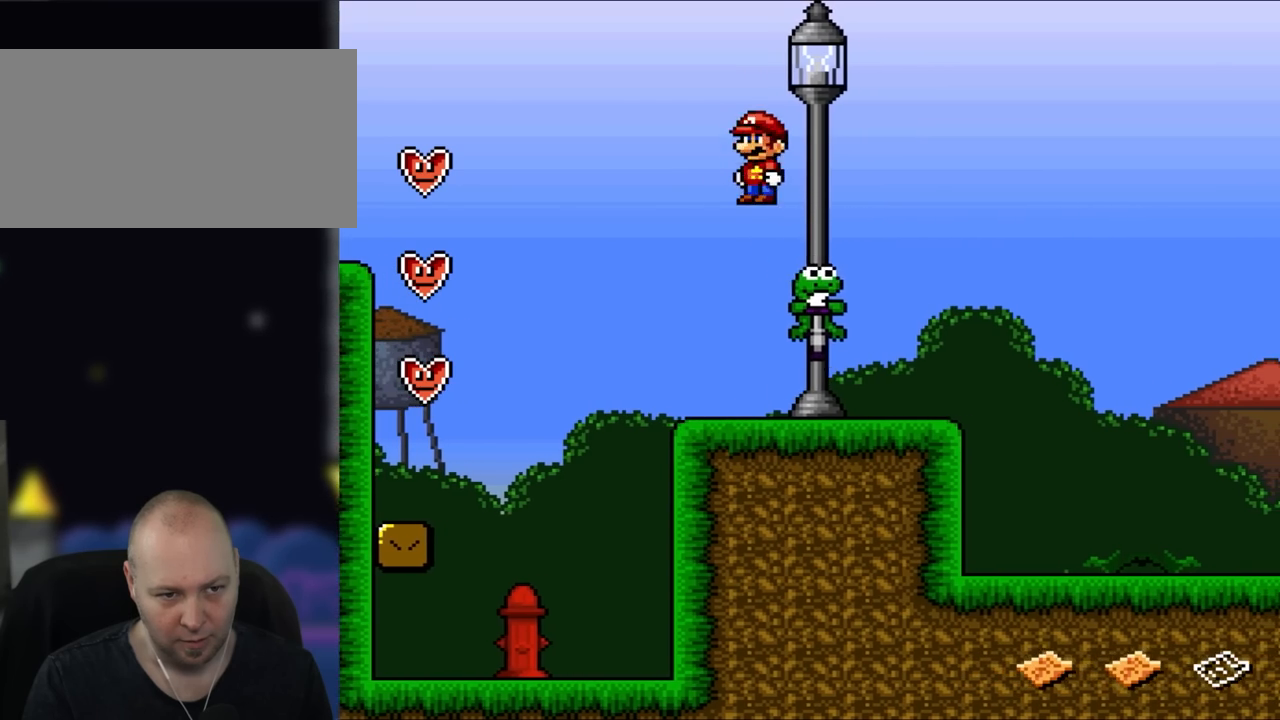
{"buttons": ["A", "X"], "events": [[83, "DPAD_RIGHT", "up"]]}
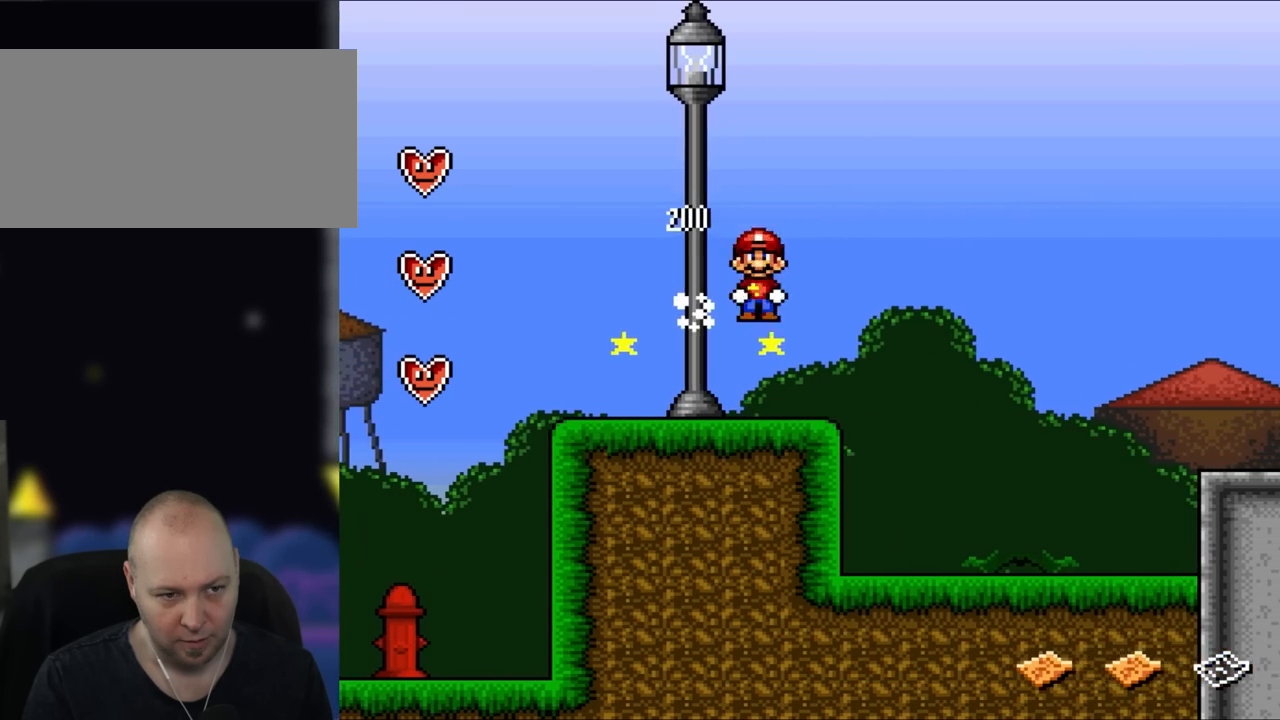
{"buttons": ["Y", "DPAD_RIGHT"], "events": [[317, "A", "up"], [317, "DPAD_RIGHT", "down"], [483, "X", "up"], [483, "Y", "down"]]}
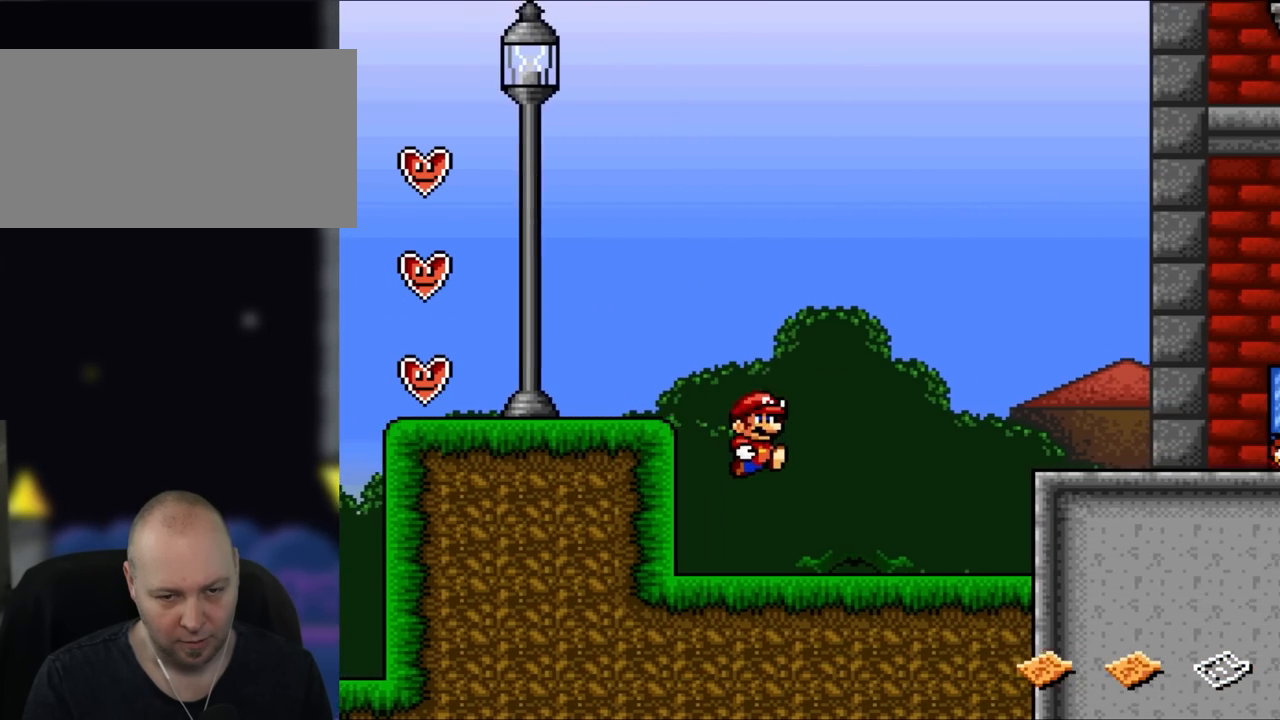
{"buttons": ["Y", "DPAD_RIGHT"], "events": [[300, "B", "down"], [433, "B", "up"]]}
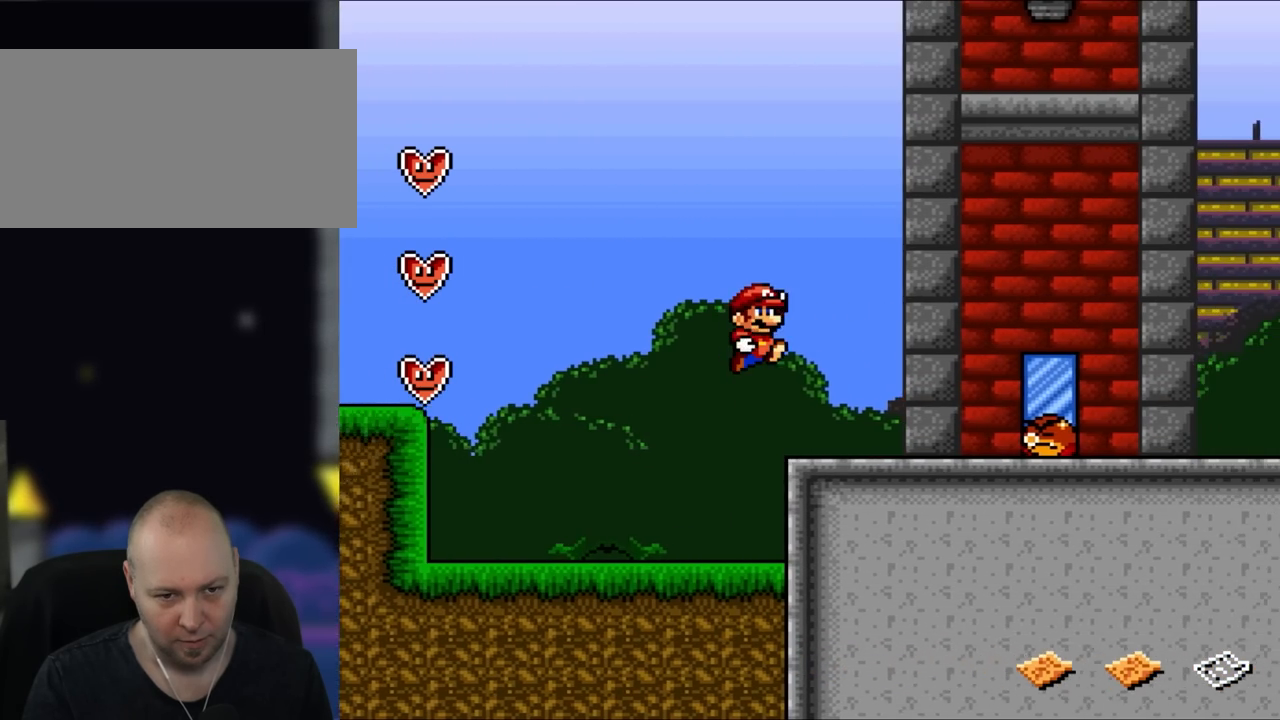
{"buttons": ["B", "Y", "DPAD_RIGHT"], "events": [[133, "DPAD_UP", "down"], [217, "DPAD_RIGHT", "up"], [250, "DPAD_LEFT", "down"], [250, "DPAD_UP", "up"], [333, "DPAD_LEFT", "up"], [333, "DPAD_UP", "down"], [367, "DPAD_UP", "up"], [400, "DPAD_RIGHT", "down"], [450, "B", "down"]]}
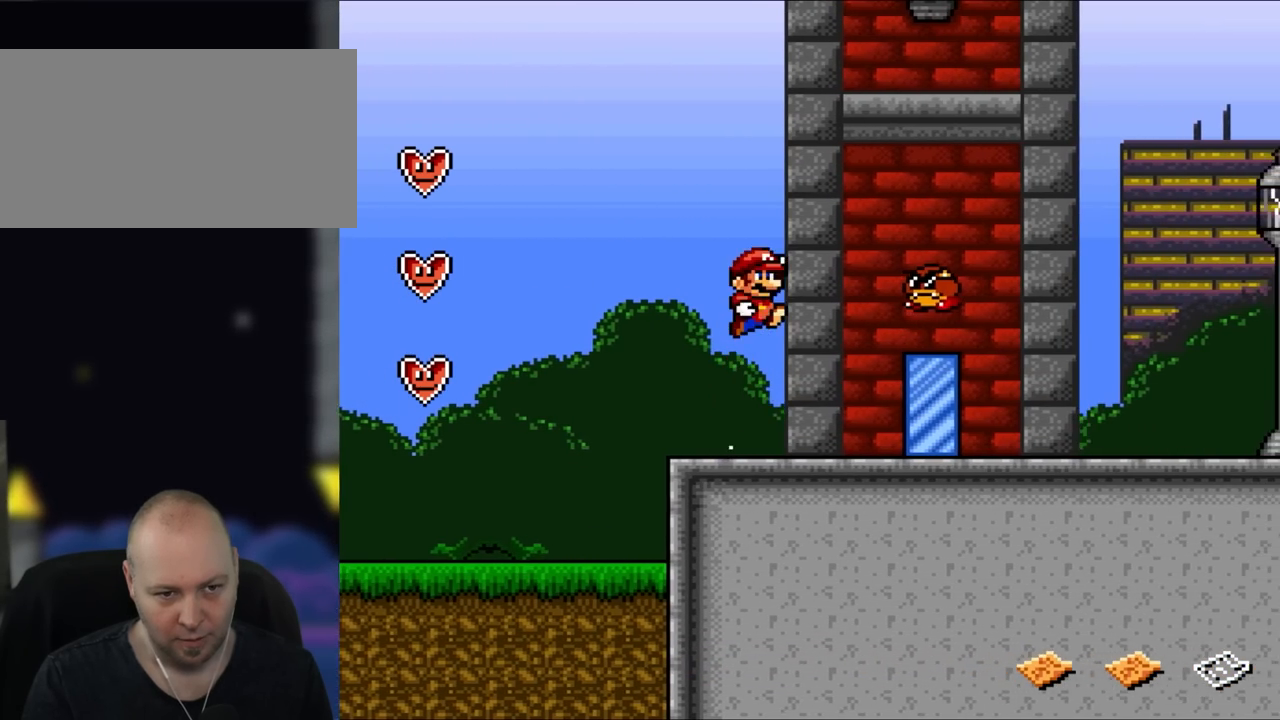
{"buttons": ["B", "Y", "DPAD_LEFT"], "events": [[283, "DPAD_RIGHT", "up"], [300, "B", "up"], [450, "B", "down"], [450, "DPAD_LEFT", "down"]]}
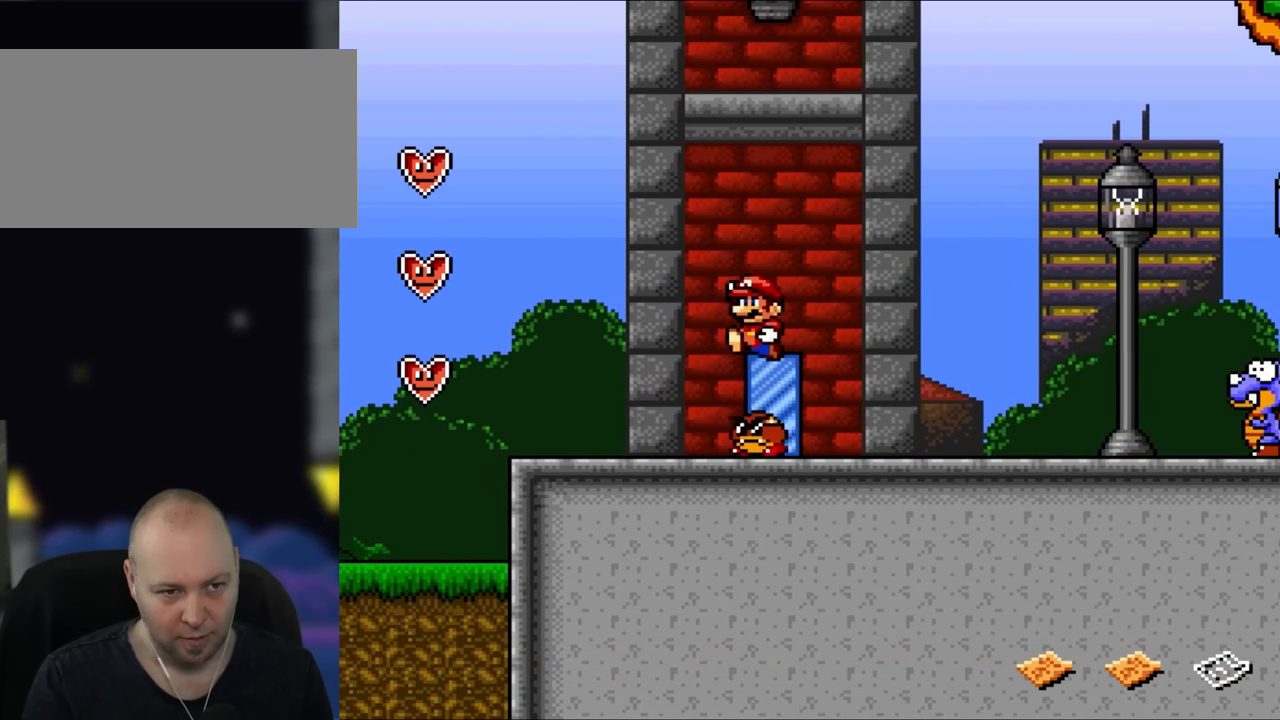
{"buttons": ["B", "Y", "DPAD_RIGHT"], "events": [[67, "DPAD_LEFT", "up"], [483, "DPAD_RIGHT", "down"]]}
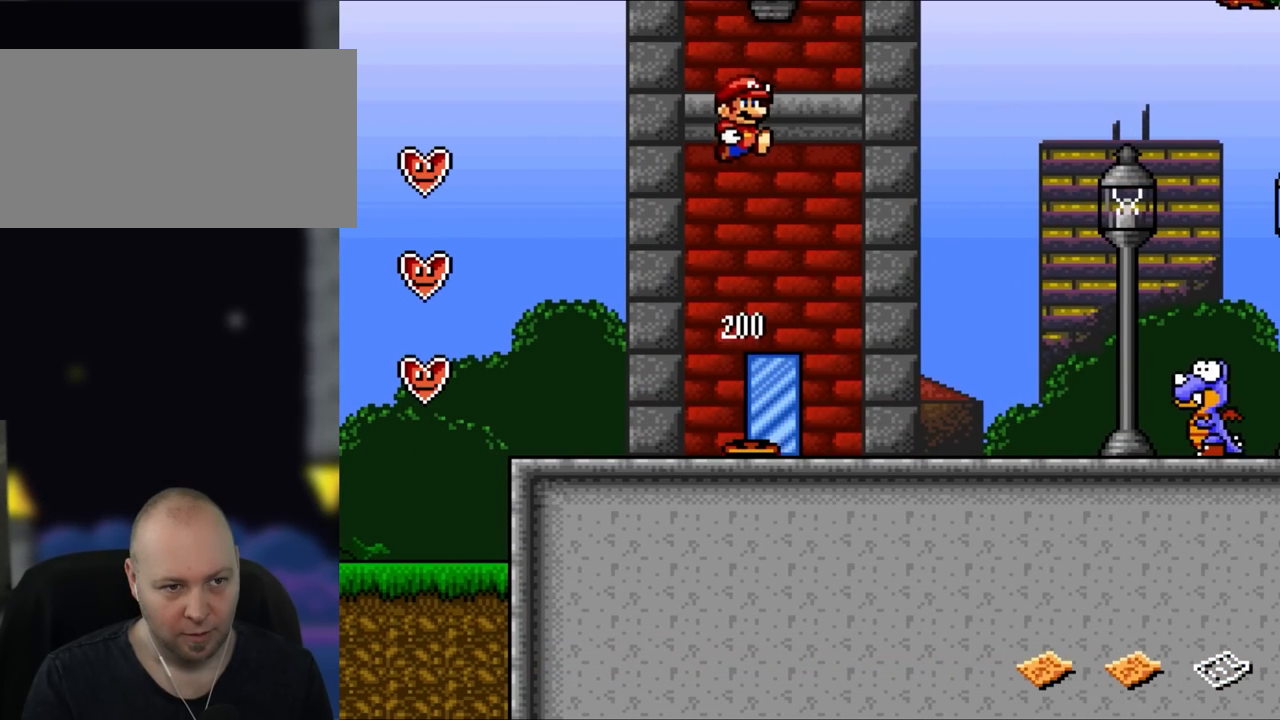
{"buttons": ["Y", "DPAD_RIGHT"], "events": [[283, "B", "up"]]}
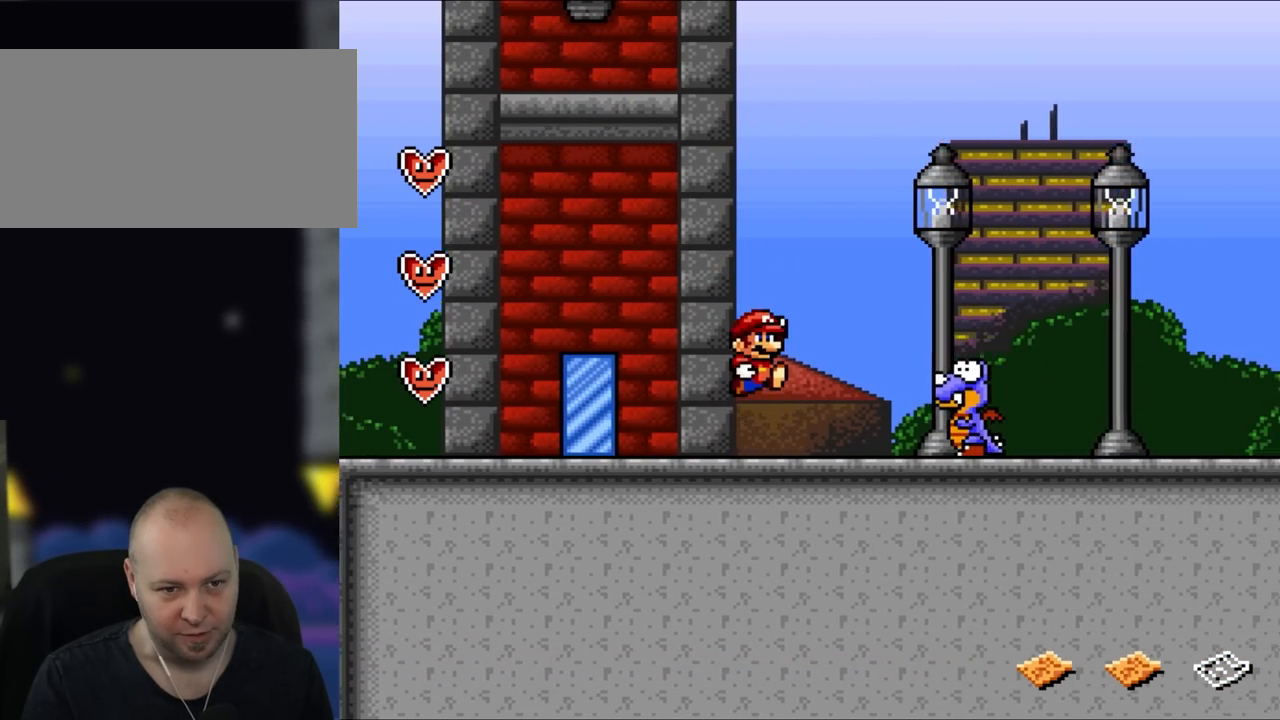
{"buttons": ["B", "Y", "DPAD_RIGHT"], "events": [[100, "DPAD_UP", "down"], [183, "DPAD_RIGHT", "up"], [217, "B", "down"], [217, "DPAD_LEFT", "down"], [217, "DPAD_UP", "up"], [367, "DPAD_LEFT", "up"], [483, "DPAD_RIGHT", "down"]]}
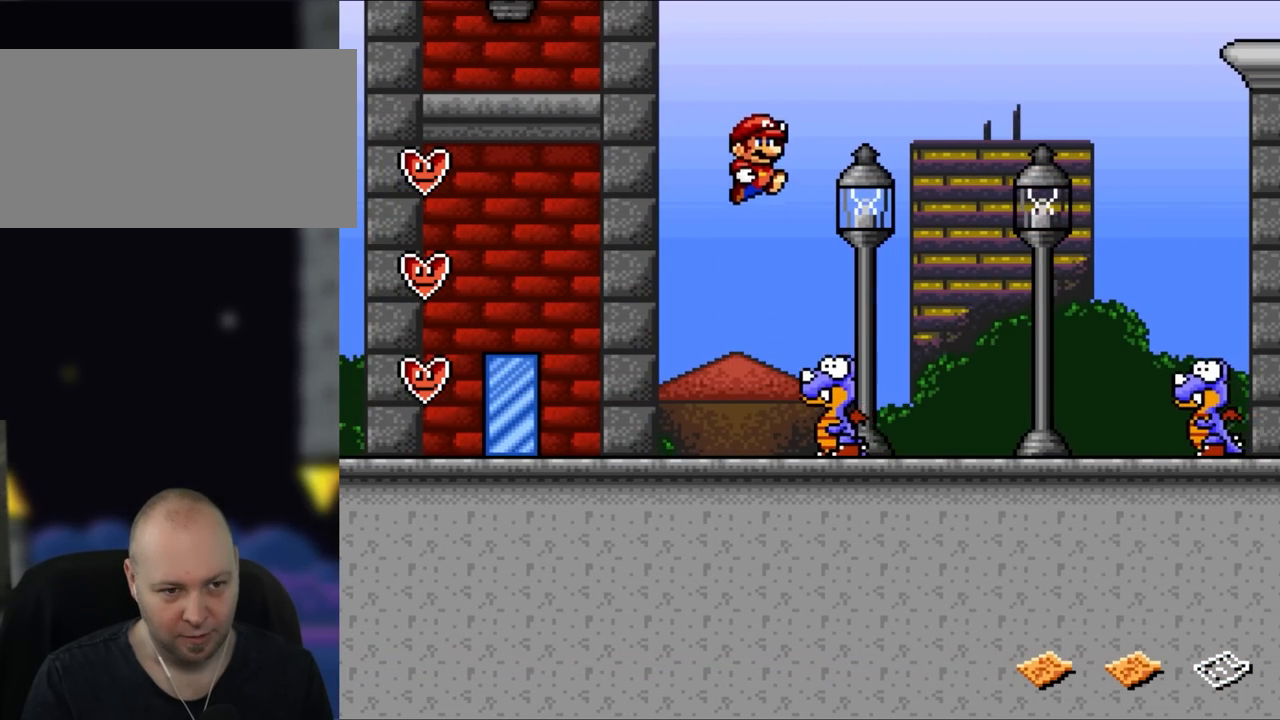
{"buttons": ["B", "Y", "DPAD_LEFT"], "events": [[150, "DPAD_RIGHT", "up"], [383, "DPAD_LEFT", "down"]]}
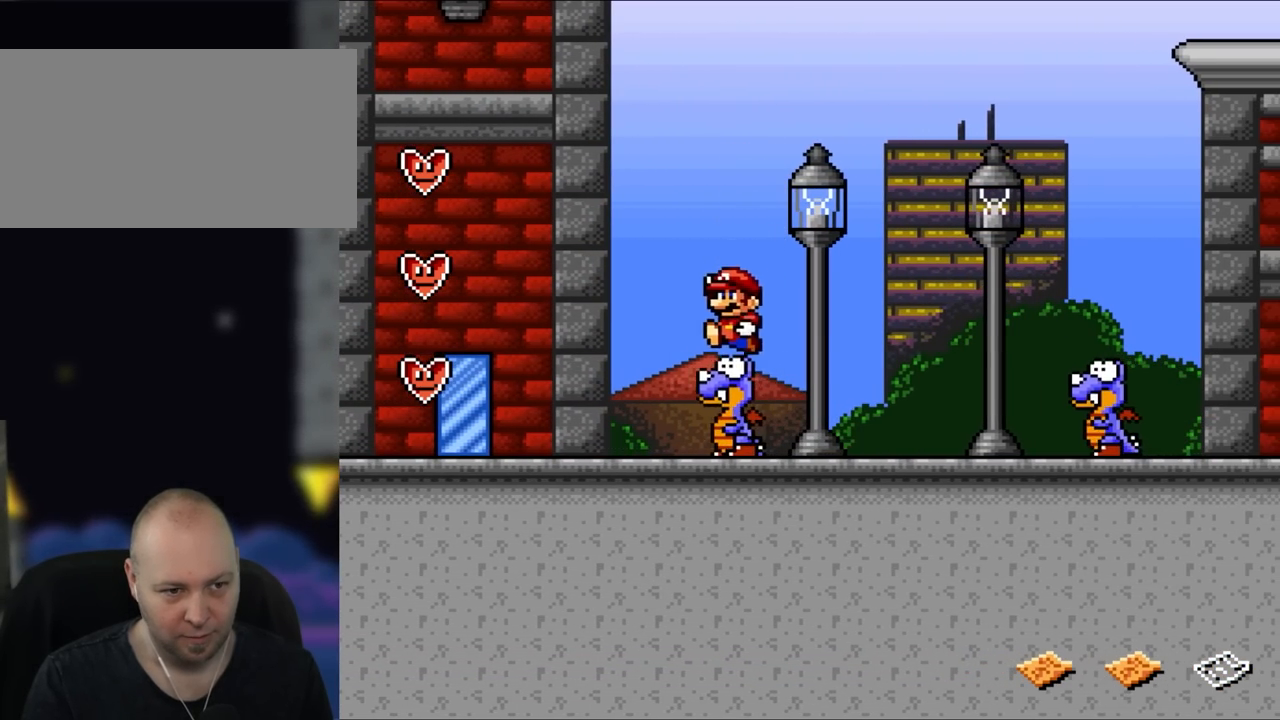
{"buttons": ["B", "Y", "DPAD_LEFT"], "events": []}
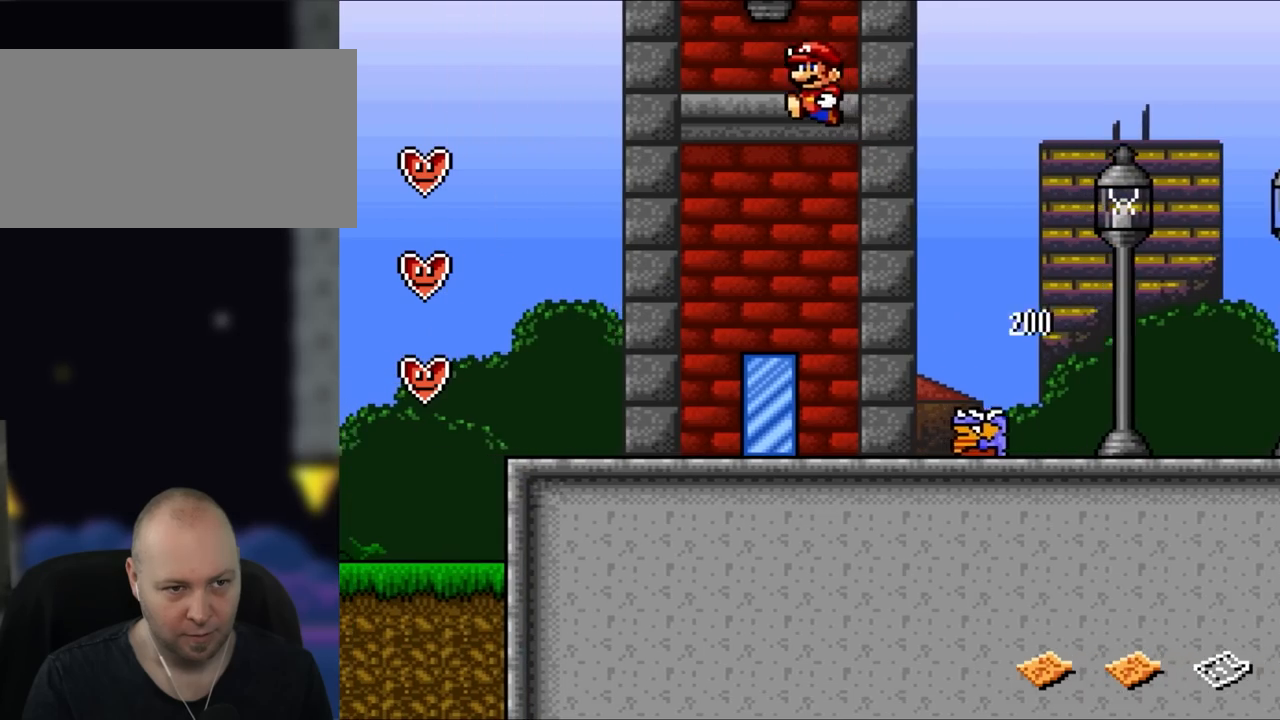
{"buttons": ["B", "Y", "DPAD_RIGHT"], "events": [[67, "DPAD_UP", "down"], [117, "DPAD_LEFT", "up"], [150, "DPAD_RIGHT", "down"], [150, "DPAD_UP", "up"]]}
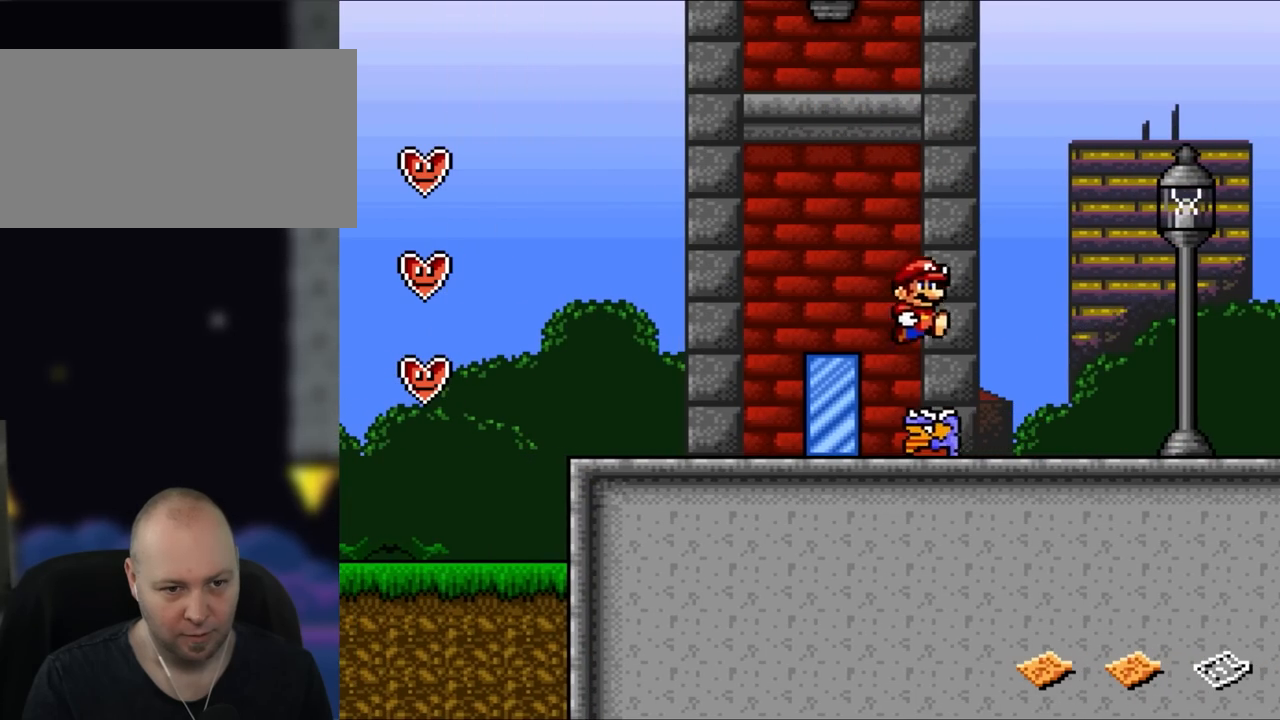
{"buttons": ["Y", "DPAD_RIGHT"], "events": [[483, "B", "up"]]}
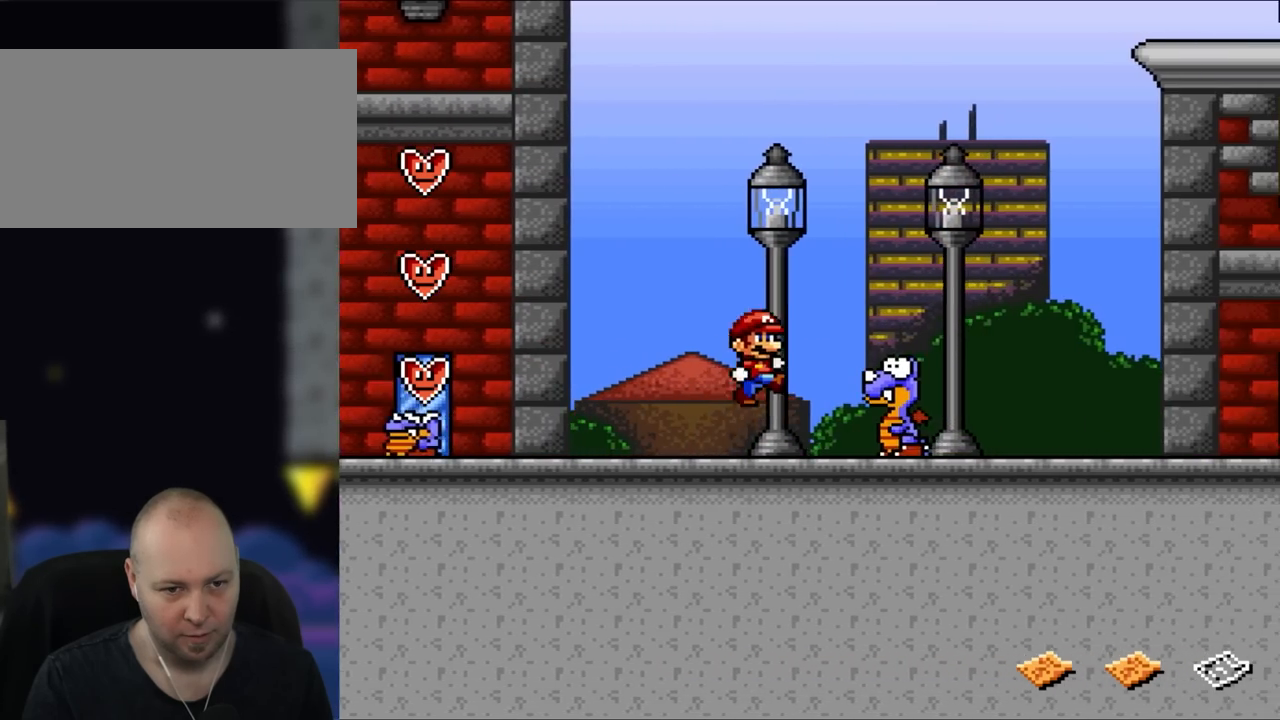
{"buttons": ["Y", "DPAD_RIGHT"], "events": [[33, "B", "down"], [250, "B", "up"]]}
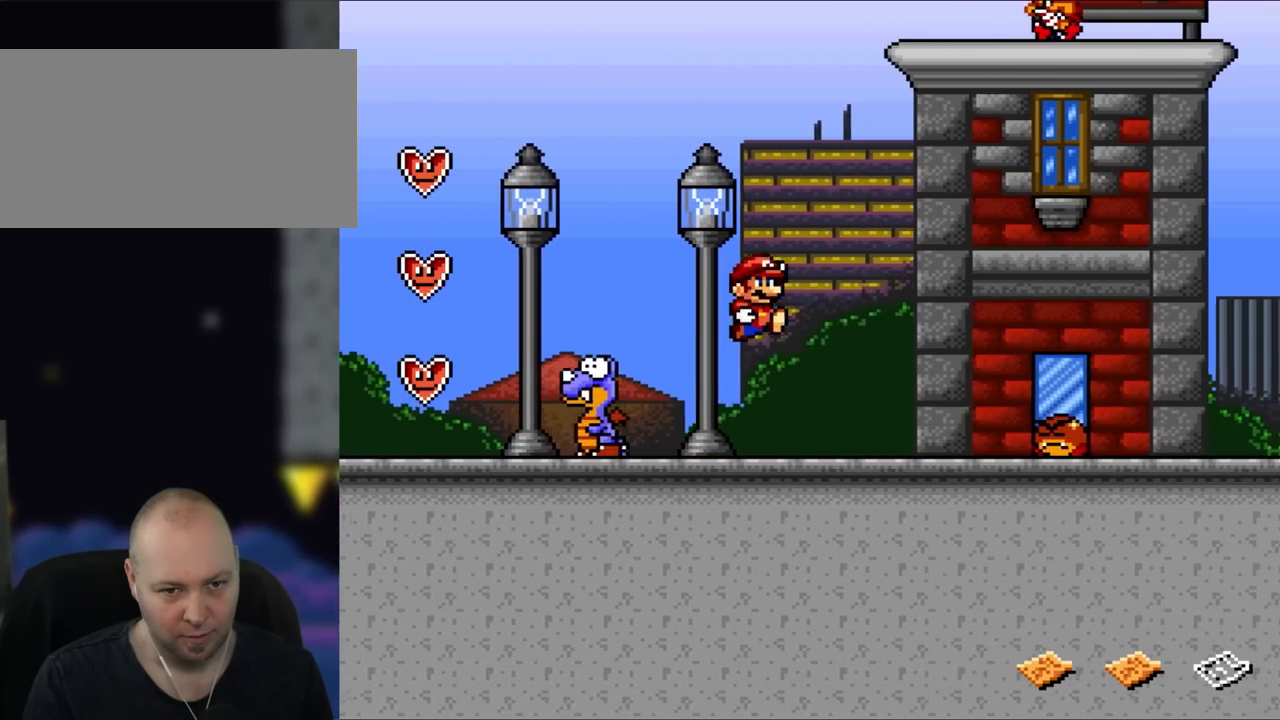
{"buttons": ["Y", "DPAD_LEFT"], "events": [[400, "DPAD_UP", "down"], [450, "DPAD_LEFT", "down"], [450, "DPAD_RIGHT", "up"], [450, "DPAD_UP", "up"]]}
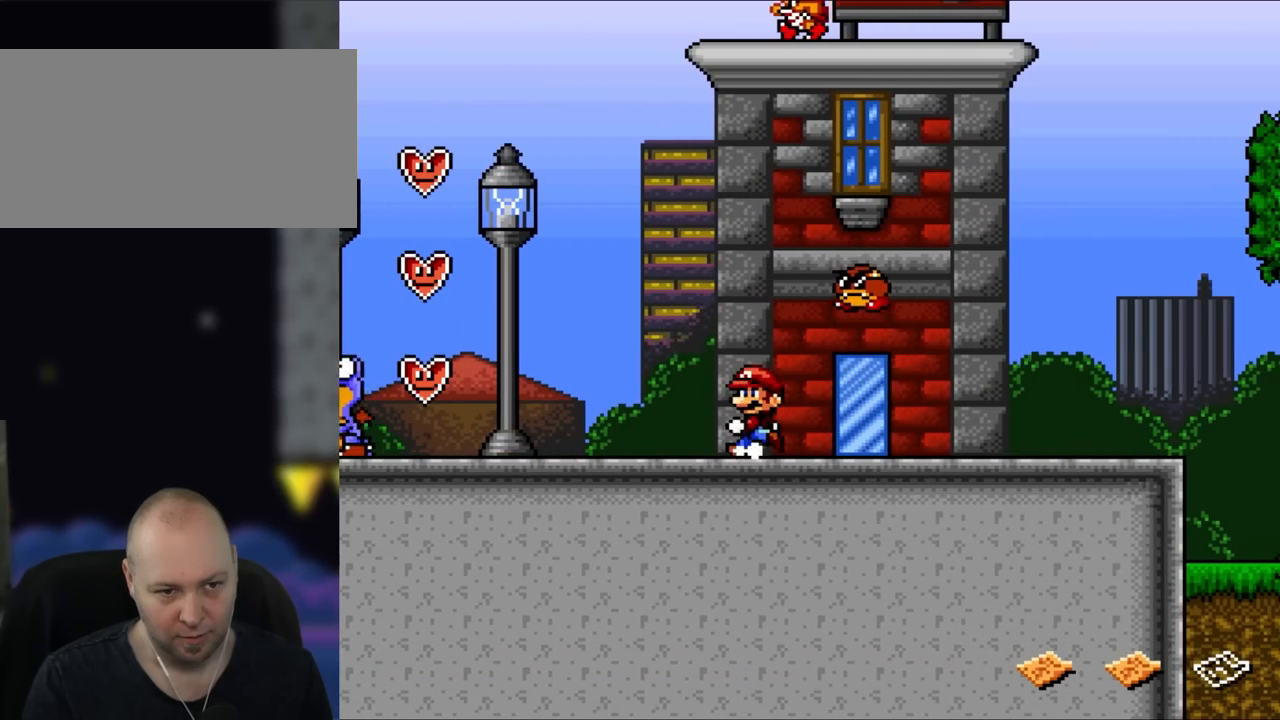
{"buttons": ["B", "Y", "DPAD_RIGHT"], "events": [[283, "DPAD_UP", "down"], [300, "B", "down"], [300, "DPAD_LEFT", "up"], [300, "DPAD_RIGHT", "down"], [300, "DPAD_UP", "up"]]}
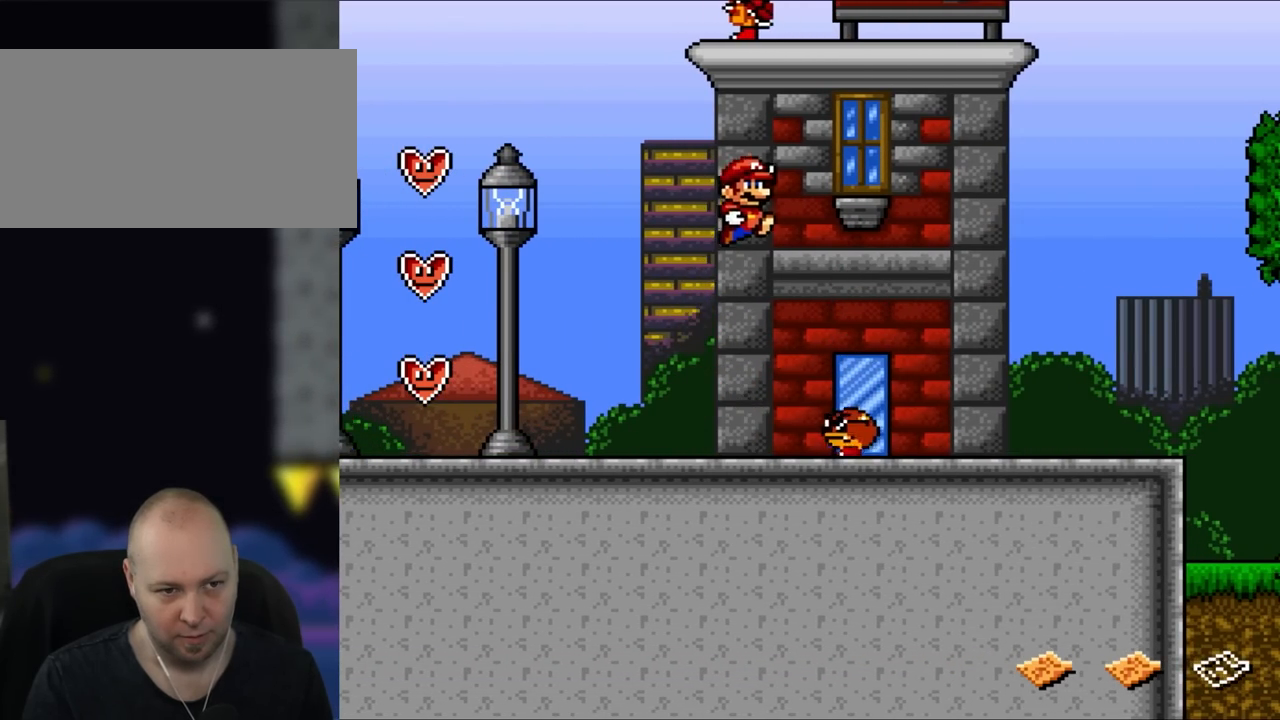
{"buttons": ["Y", "DPAD_RIGHT"], "events": [[117, "B", "up"], [167, "DPAD_LEFT", "down"], [167, "DPAD_RIGHT", "up"], [333, "DPAD_LEFT", "up"], [383, "DPAD_RIGHT", "down"]]}
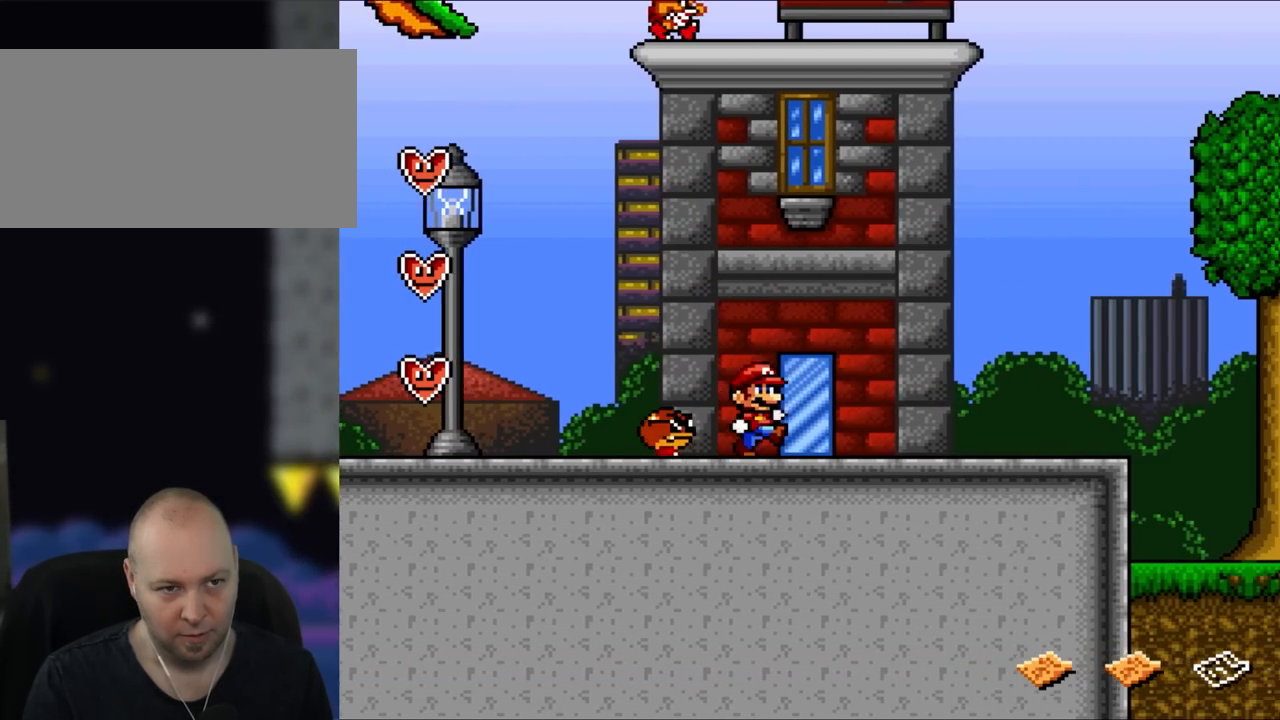
{"buttons": ["Y"], "events": [[383, "DPAD_RIGHT", "up"]]}
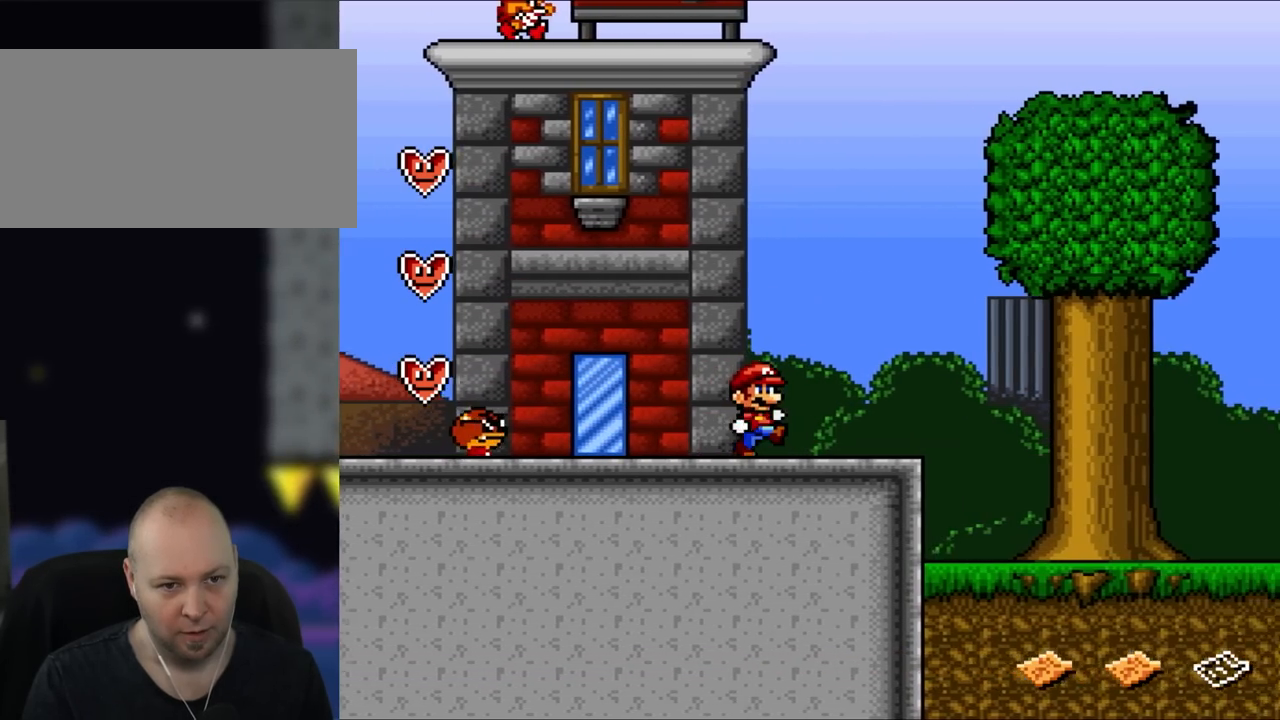
{"buttons": ["Y", "DPAD_RIGHT"], "events": [[117, "DPAD_RIGHT", "down"]]}
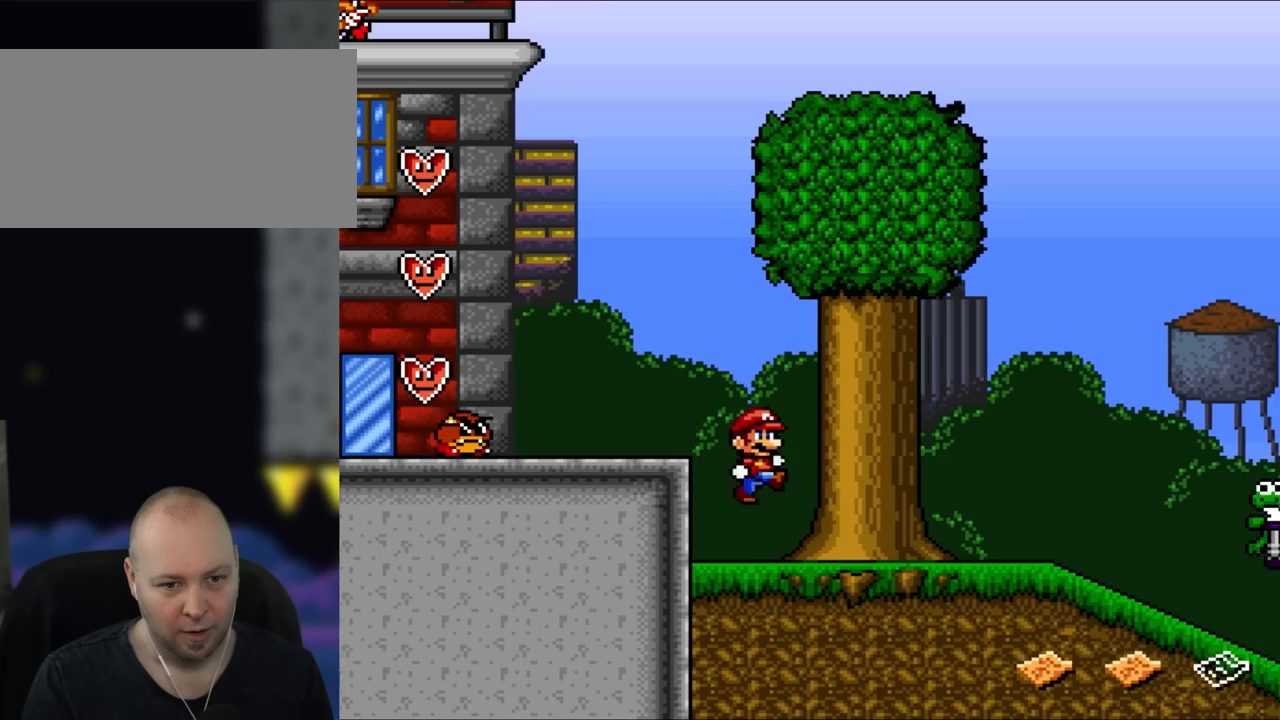
{"buttons": ["B", "Y", "DPAD_RIGHT"], "events": [[500, "B", "down"]]}
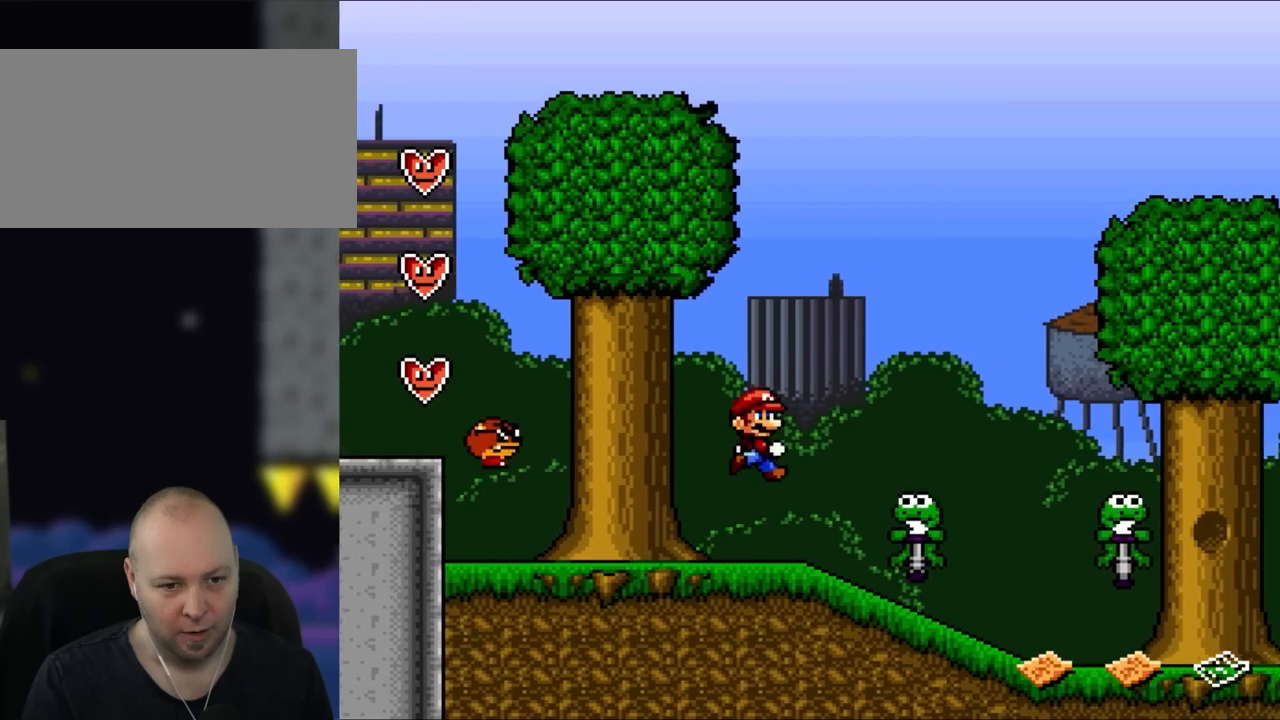
{"buttons": ["B", "Y", "DPAD_RIGHT"], "events": []}
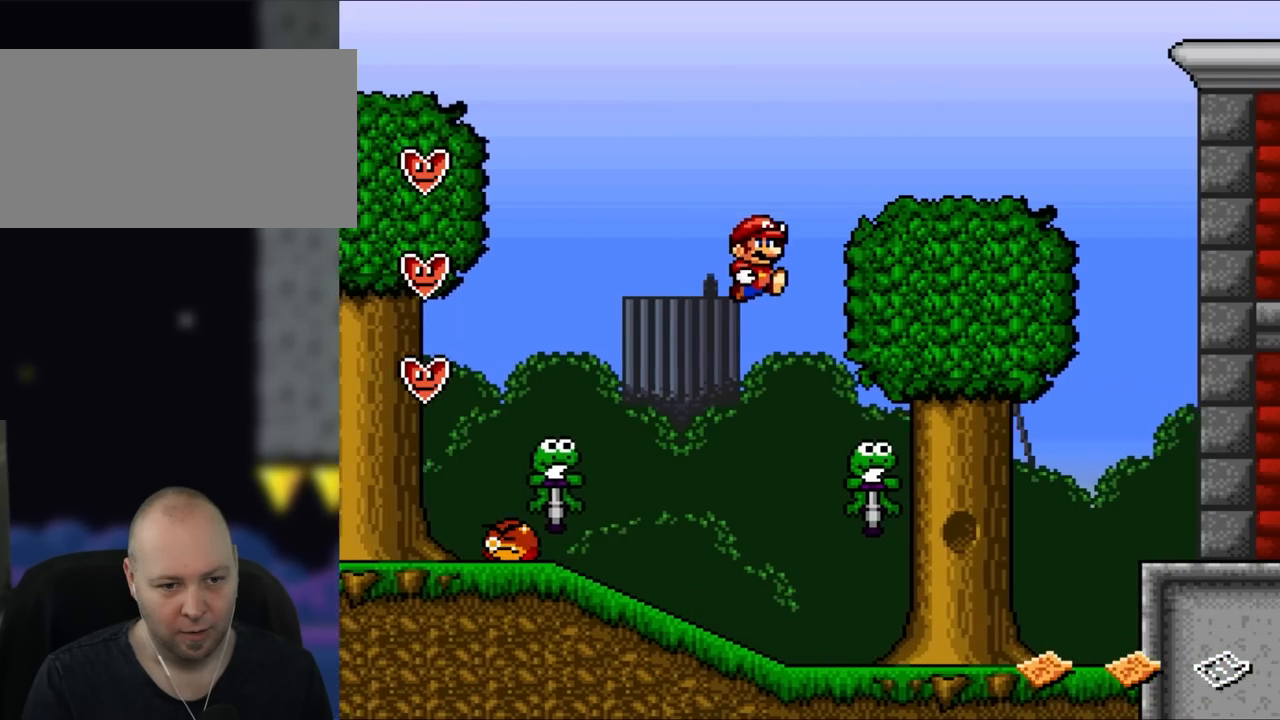
{"buttons": ["B", "Y", "DPAD_RIGHT"], "events": [[83, "B", "up"], [183, "DPAD_UP", "down"], [217, "DPAD_RIGHT", "up"], [250, "DPAD_LEFT", "down"], [250, "DPAD_UP", "up"], [317, "B", "down"], [333, "DPAD_UP", "down"], [383, "DPAD_LEFT", "up"], [383, "DPAD_RIGHT", "down"], [383, "DPAD_UP", "up"]]}
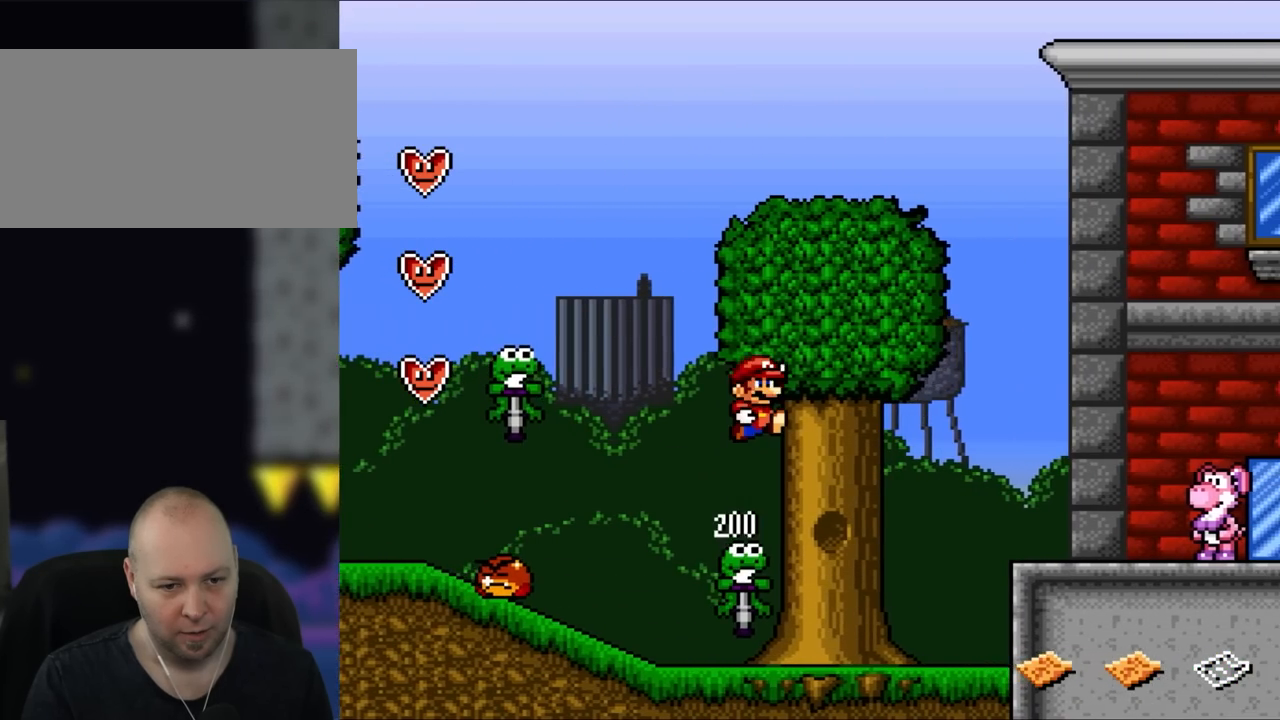
{"buttons": ["B", "Y", "DPAD_RIGHT"], "events": []}
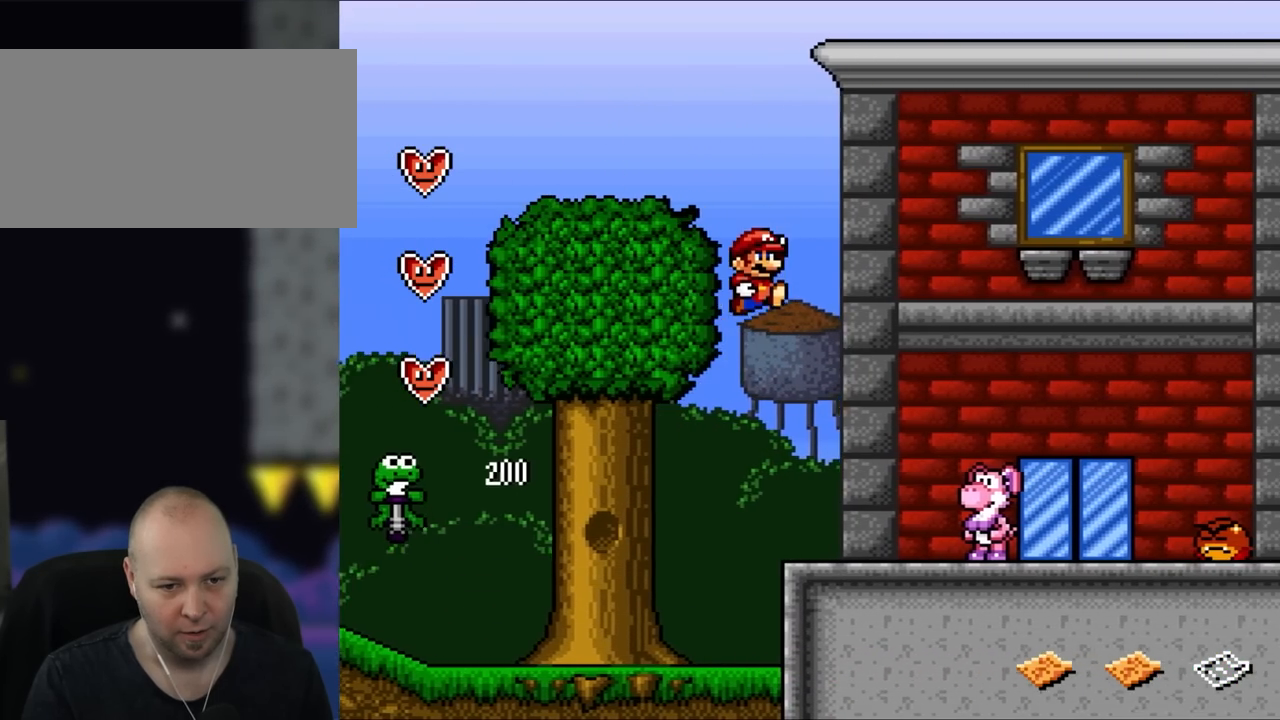
{"buttons": ["Y", "DPAD_LEFT"], "events": [[183, "B", "up"], [417, "DPAD_RIGHT", "up"], [417, "DPAD_UP", "down"], [450, "DPAD_LEFT", "down"], [450, "DPAD_UP", "up"]]}
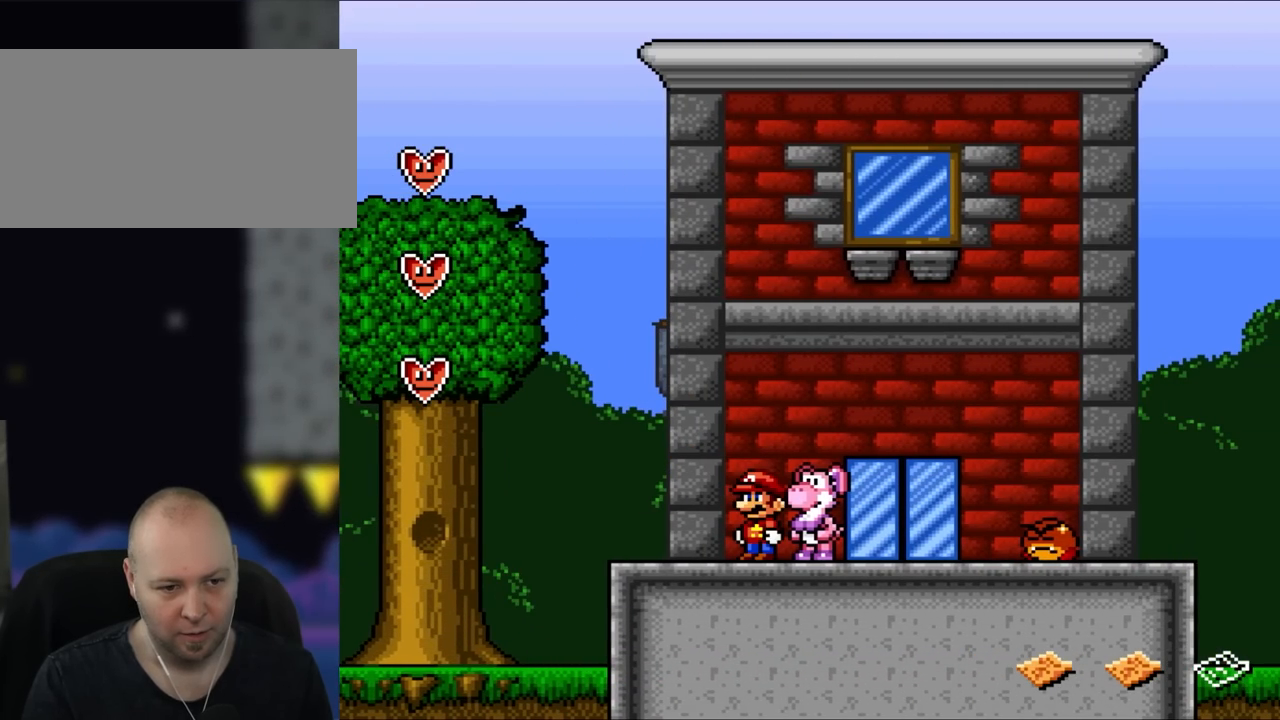
{"buttons": ["Y"], "events": [[67, "DPAD_LEFT", "up"]]}
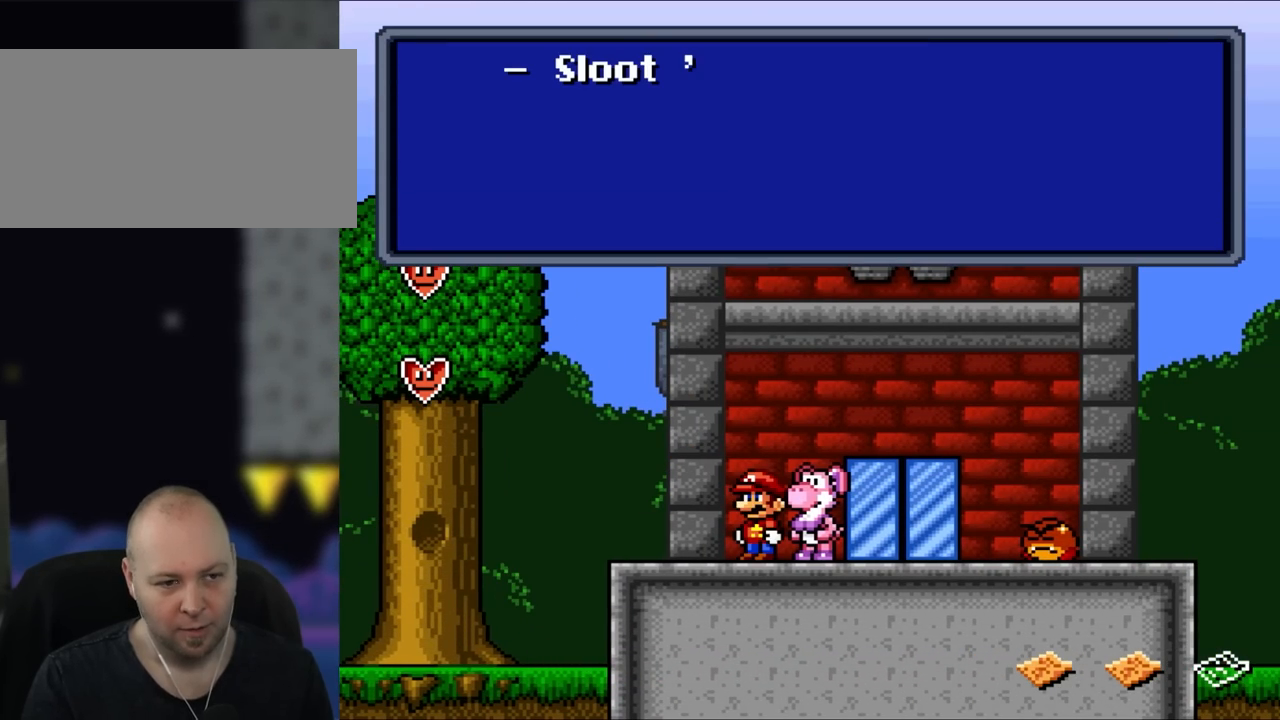
{"buttons": [], "events": [[17, "Y", "up"]]}